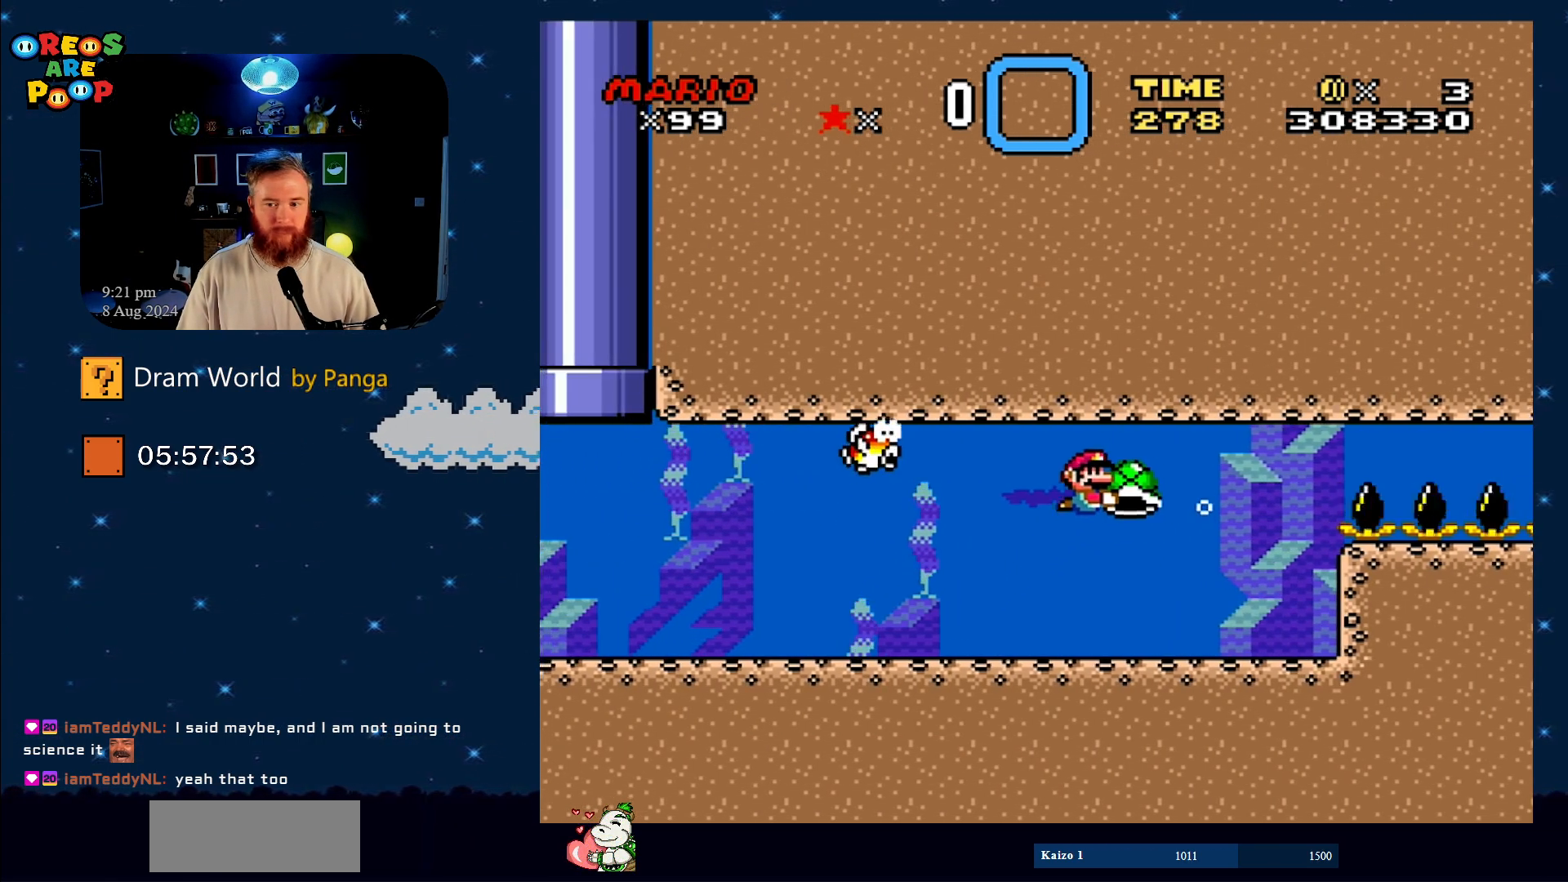
Gameplay with a controller (Nintendo layout); each line is a JSON object with the inputs held at the frame after it. "events" lists button and stick changes between this image and that frame as [ms after this image, input, new state], when the widget could be followed in between. Not read: L1 L3 R1 R3.
{"buttons": ["B", "Y"], "events": []}
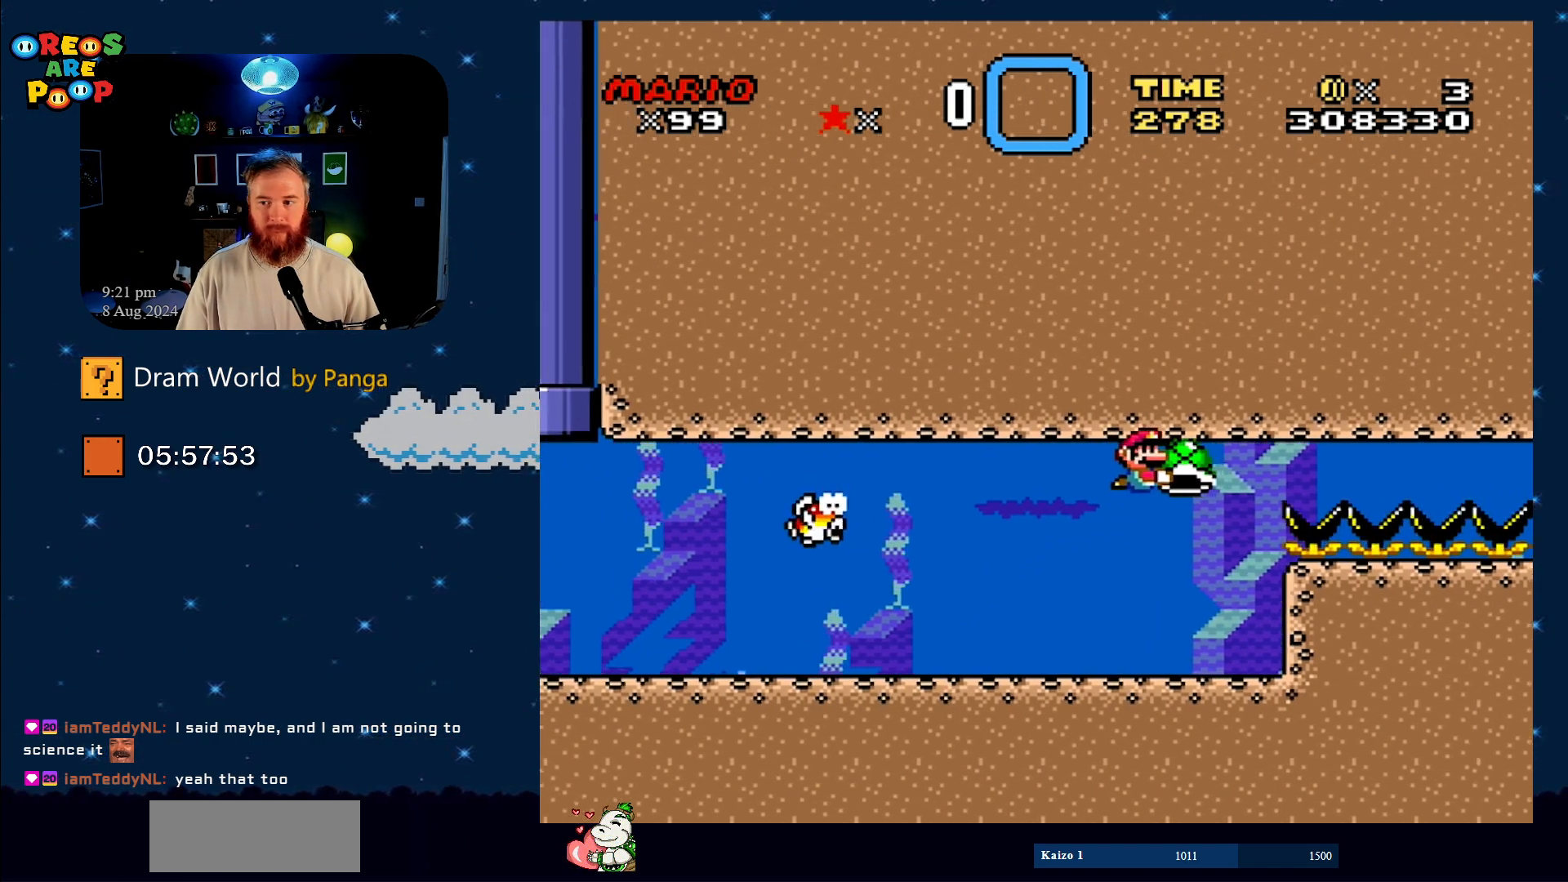
{"buttons": ["B", "Y"], "events": []}
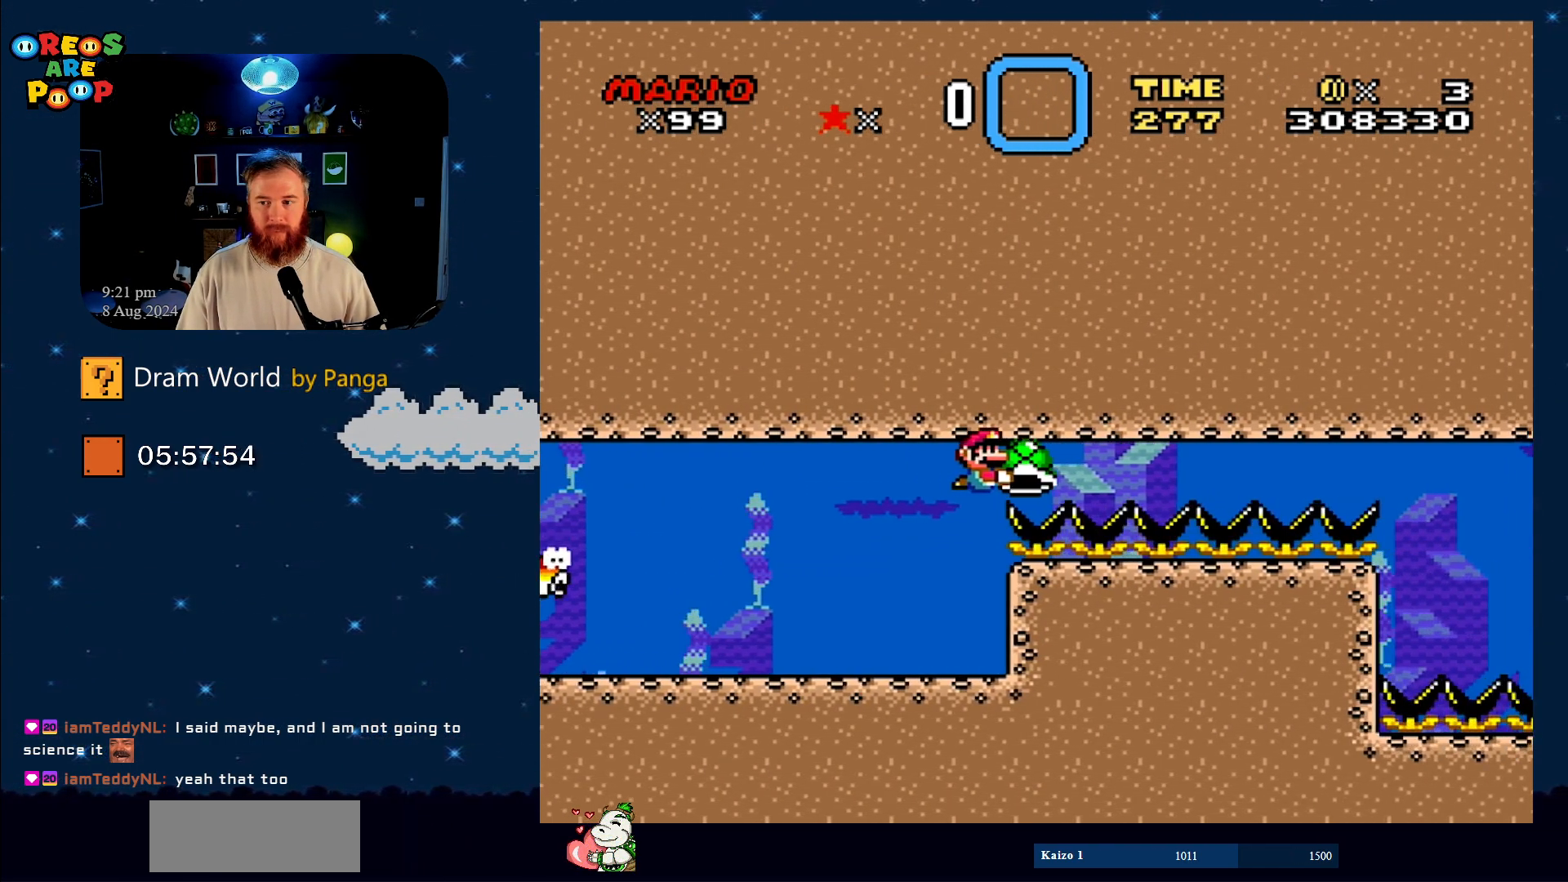
{"buttons": ["B", "Y"], "events": []}
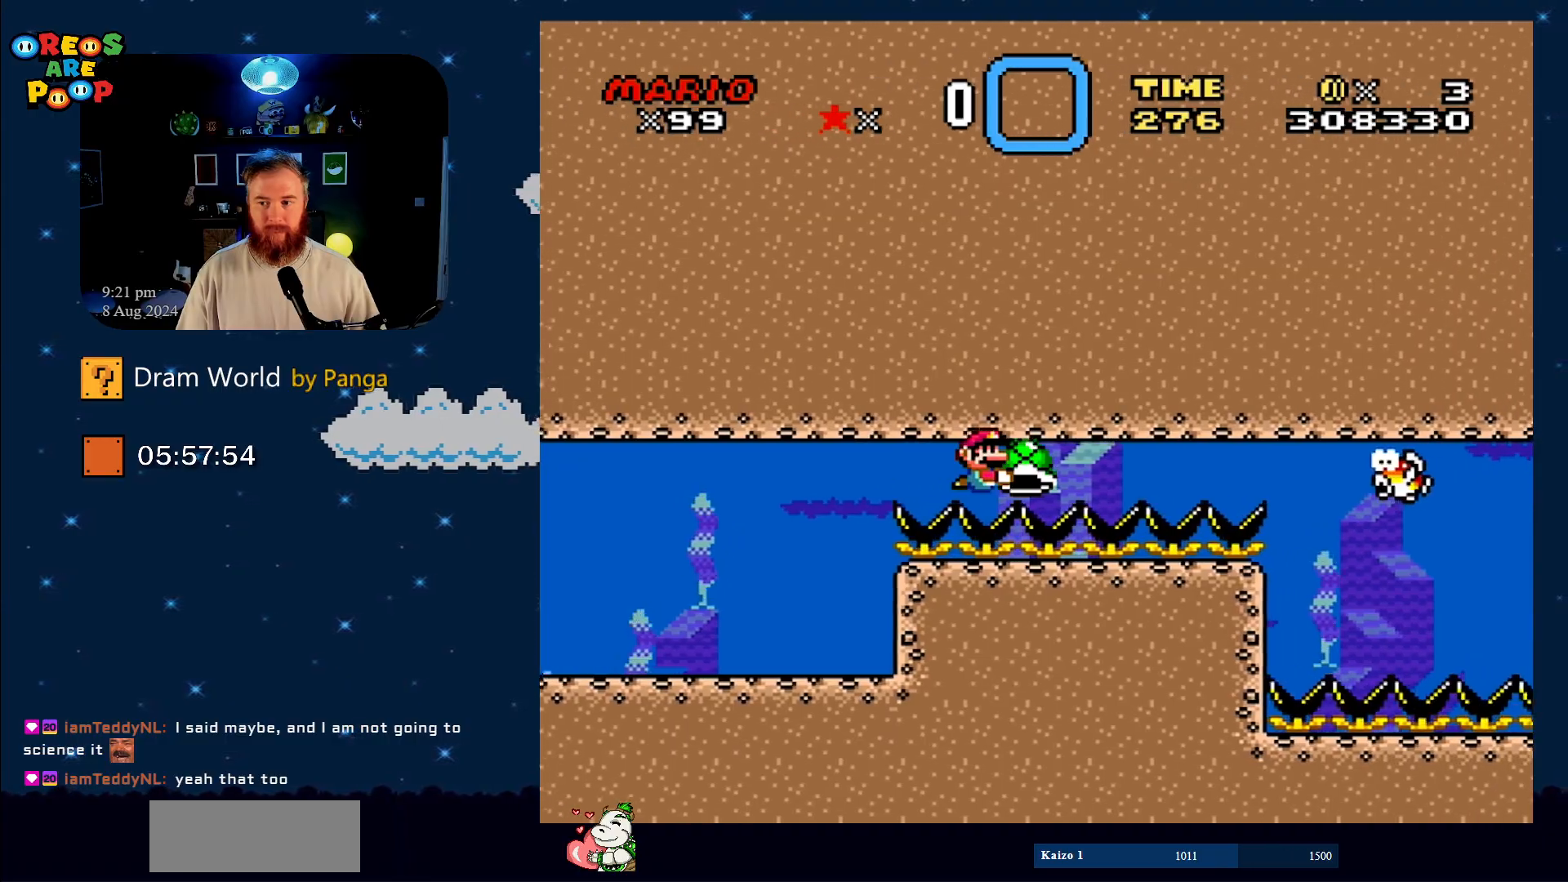
{"buttons": ["B", "Y"], "events": [[300, "DPAD_LEFT", "down"], [434, "DPAD_LEFT", "up"]]}
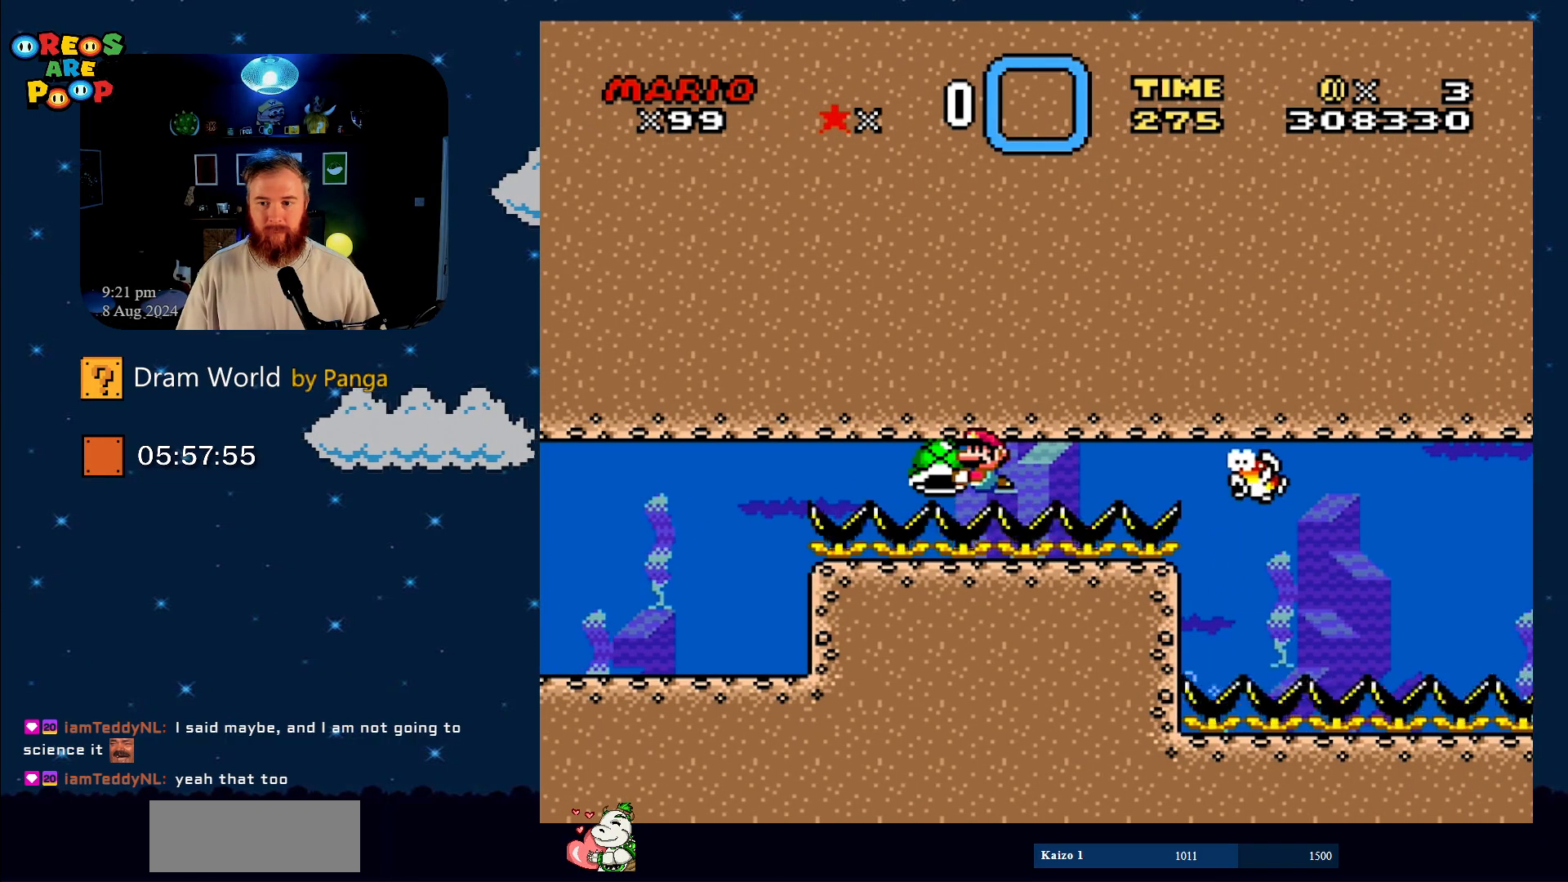
{"buttons": ["B", "Y"], "events": []}
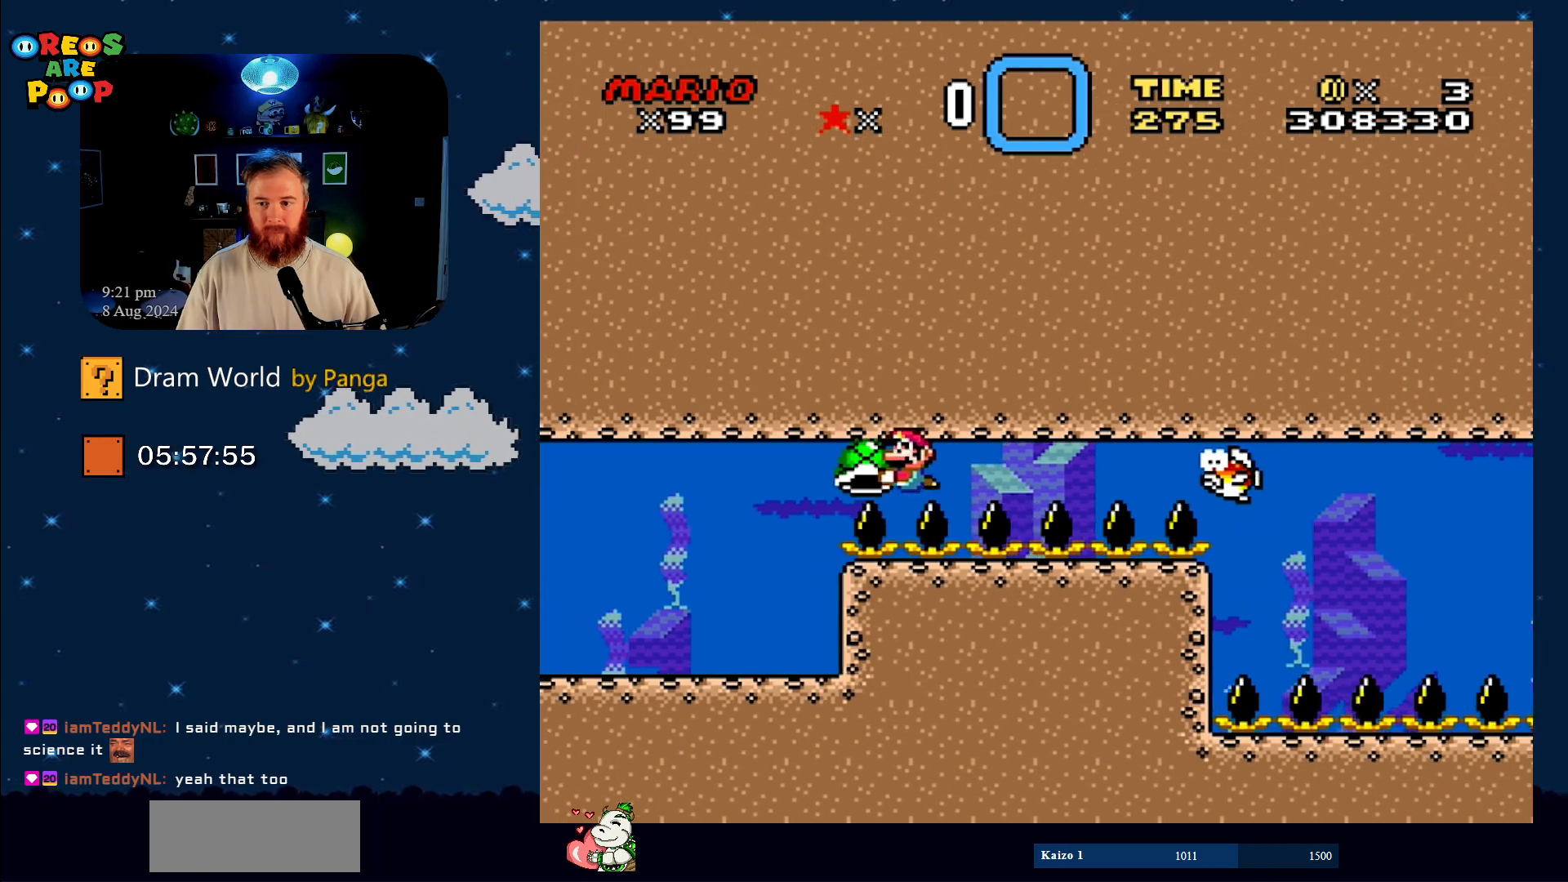
{"buttons": ["B", "Y"], "events": [[50, "DPAD_RIGHT", "down"], [134, "DPAD_RIGHT", "up"]]}
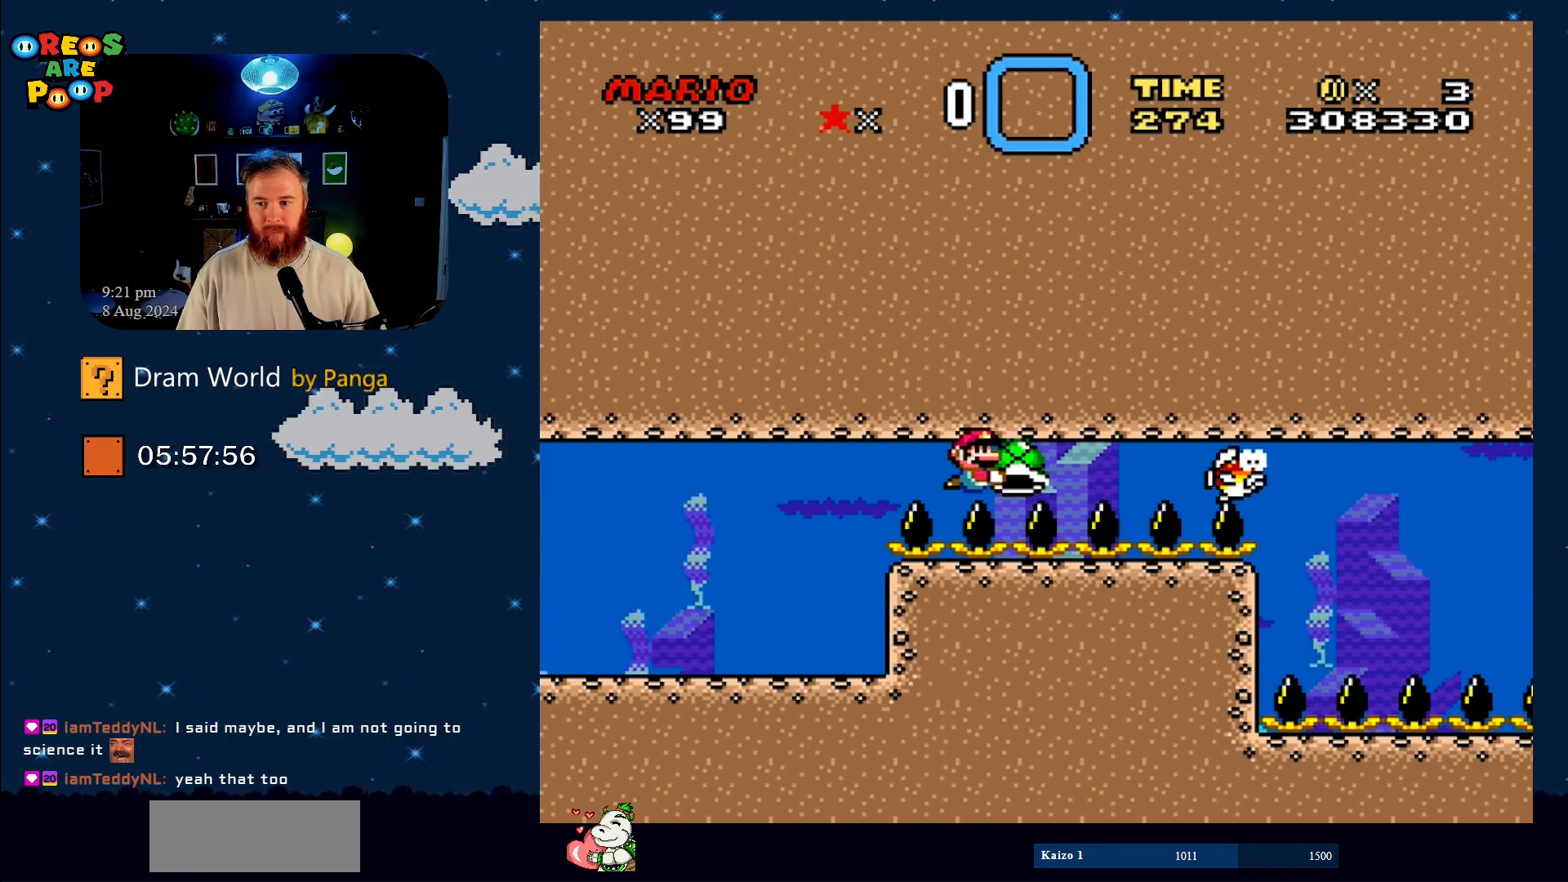
{"buttons": ["B", "Y", "DPAD_LEFT"], "events": [[500, "DPAD_LEFT", "down"]]}
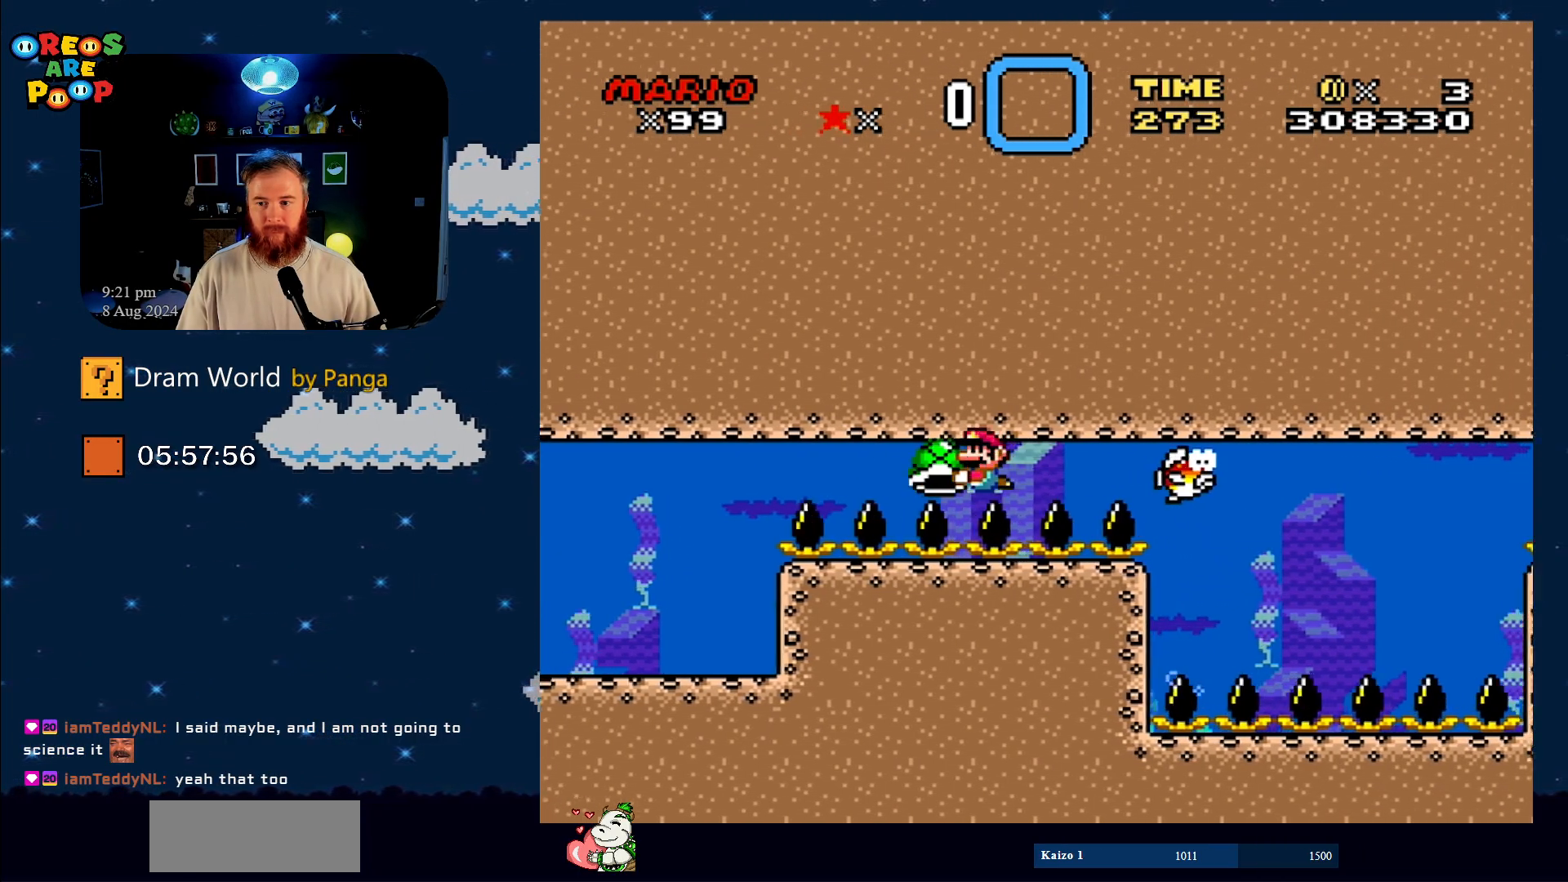
{"buttons": ["B", "Y"], "events": [[117, "DPAD_LEFT", "up"], [284, "DPAD_RIGHT", "down"], [384, "DPAD_RIGHT", "up"]]}
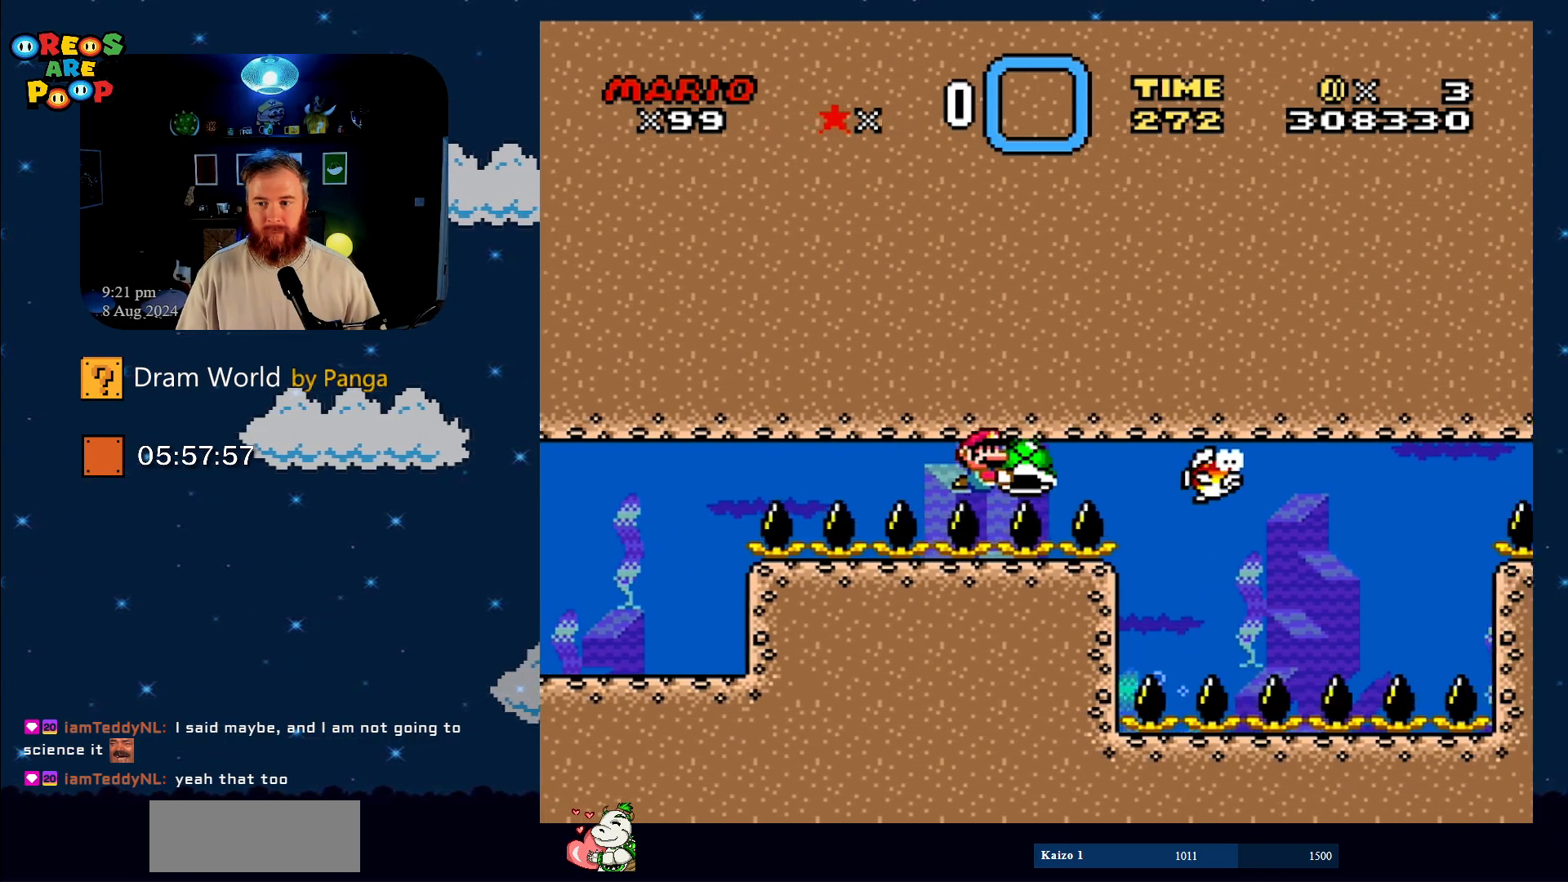
{"buttons": ["B", "Y"], "events": []}
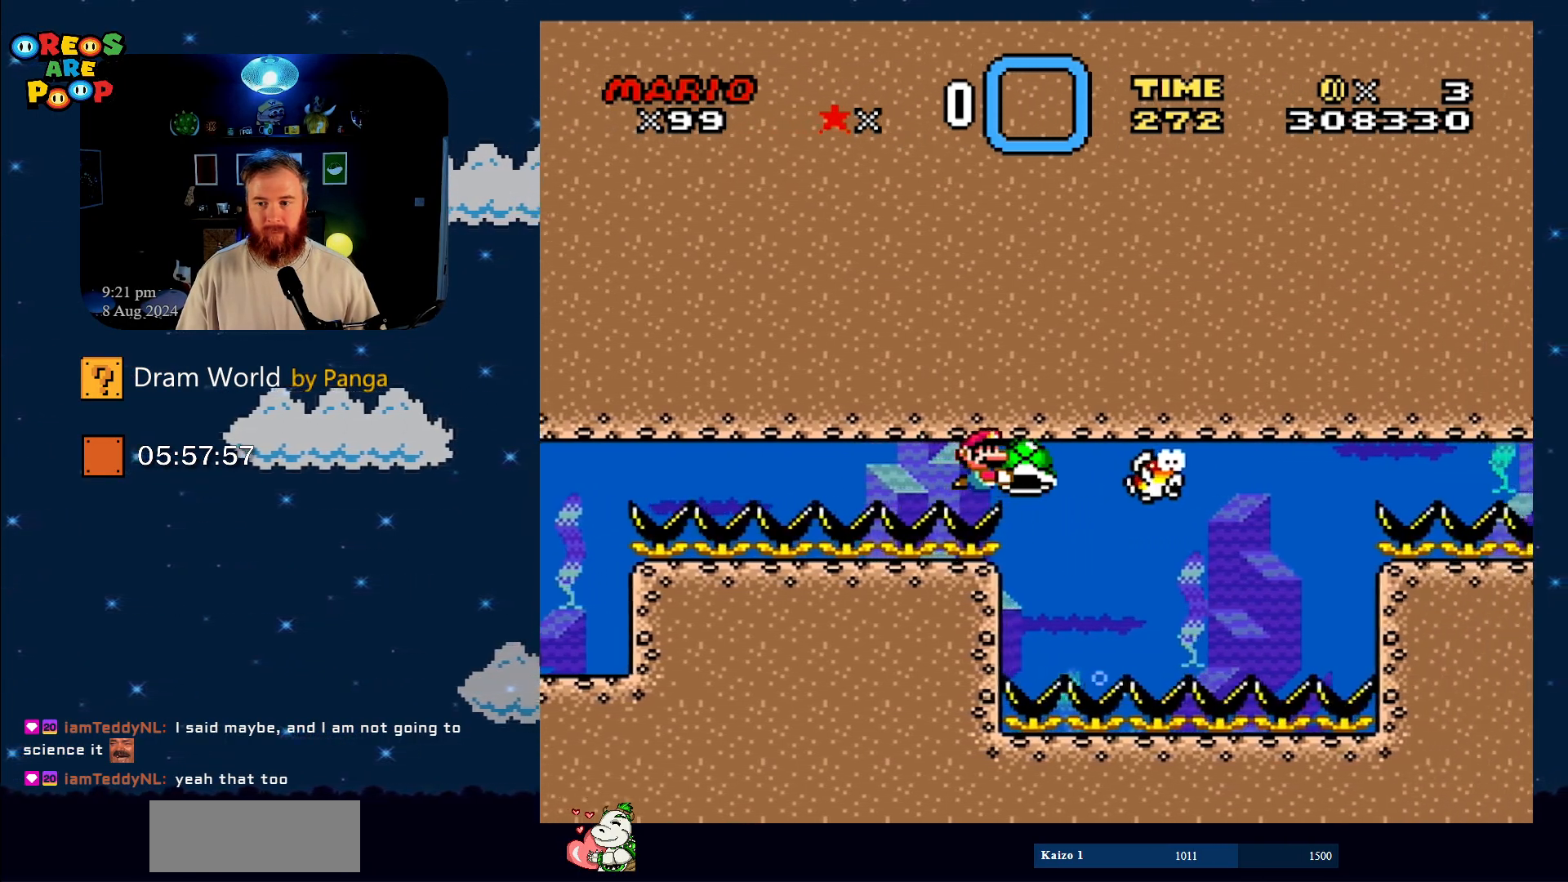
{"buttons": ["B", "Y", "DPAD_DOWN"], "events": [[250, "DPAD_DOWN", "down"]]}
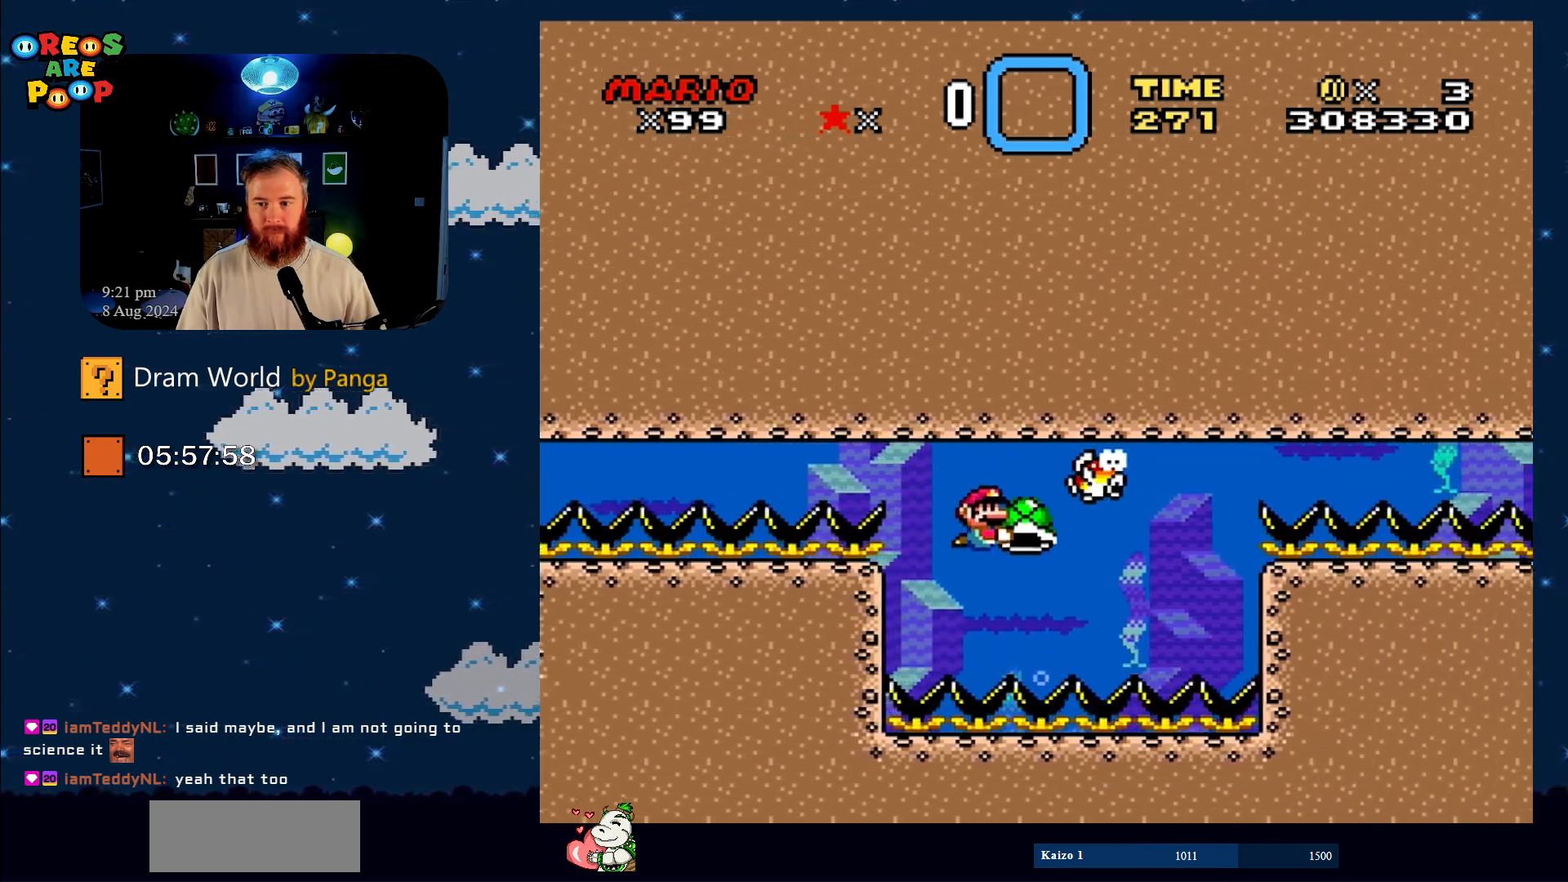
{"buttons": ["B", "Y"], "events": [[83, "DPAD_DOWN", "up"]]}
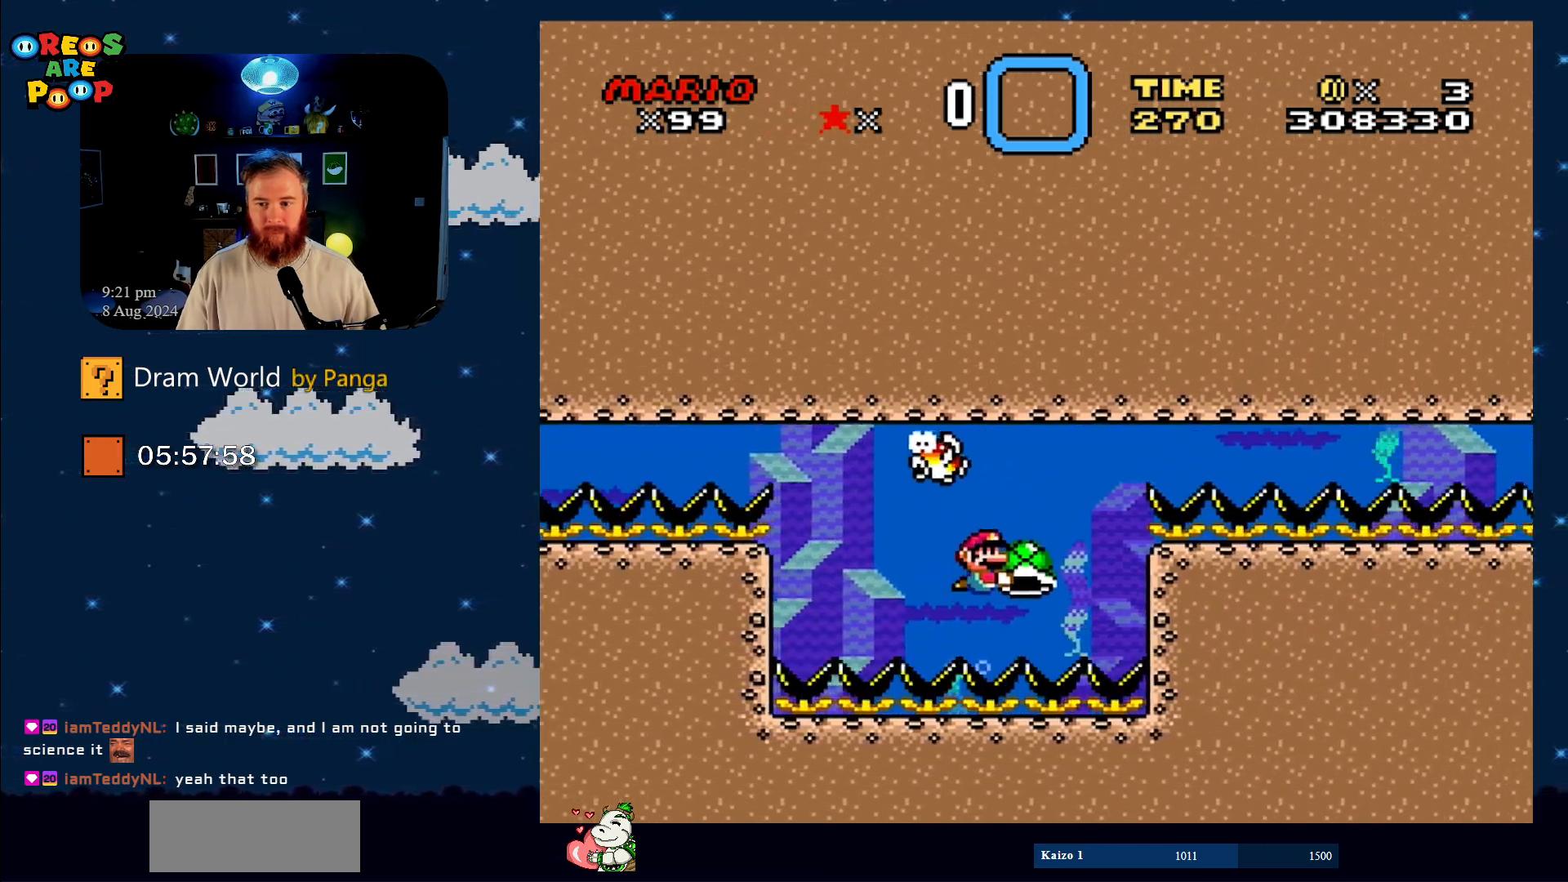
{"buttons": ["B", "Y"], "events": [[267, "DPAD_LEFT", "down"], [401, "DPAD_LEFT", "up"]]}
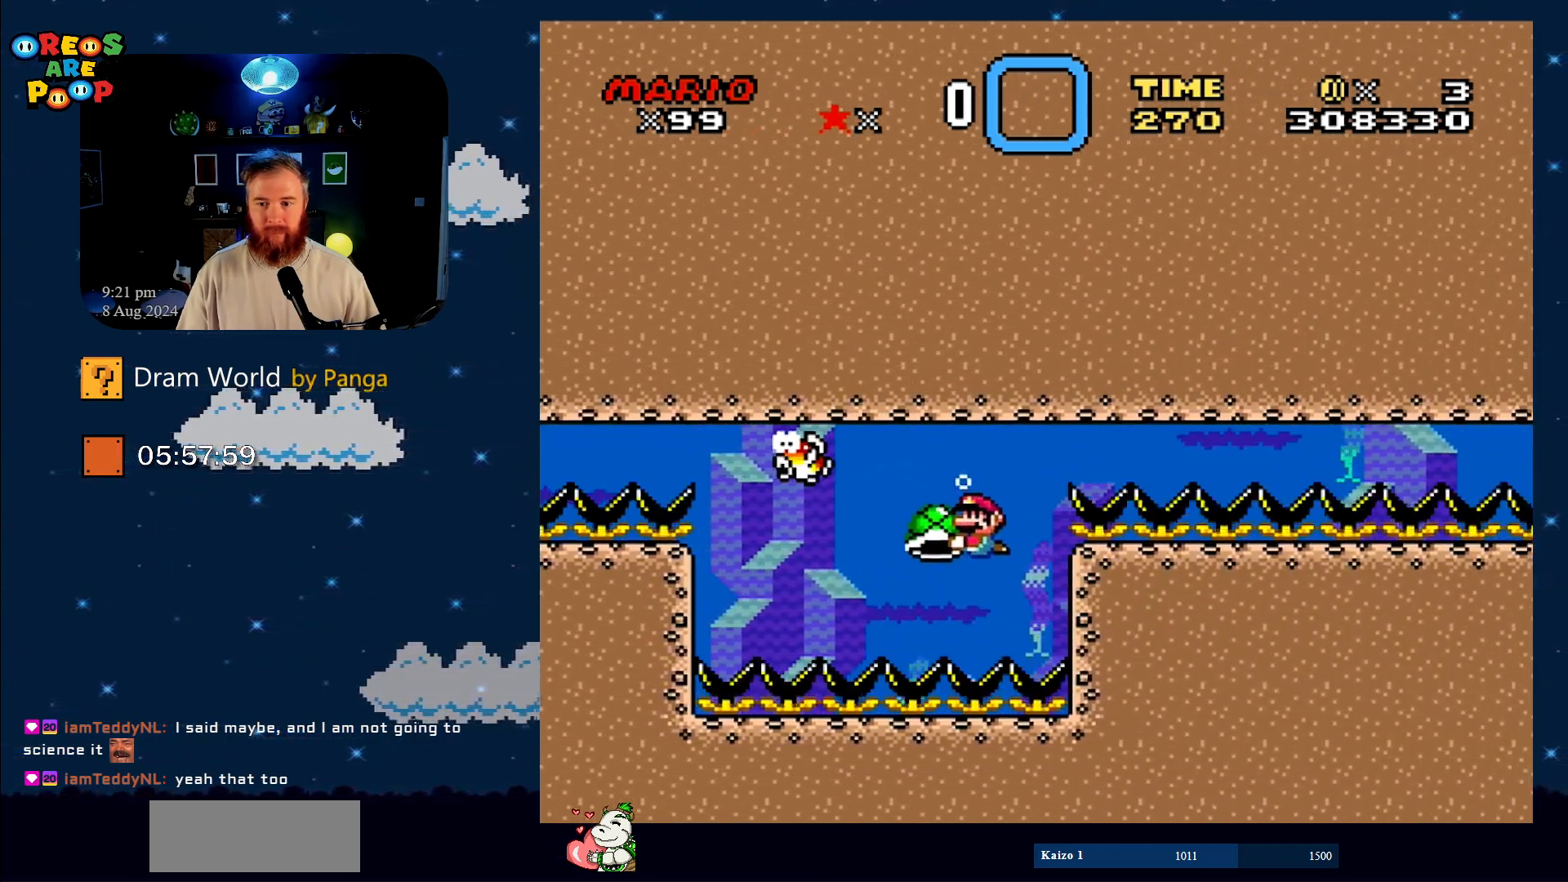
{"buttons": ["B", "Y"], "events": [[283, "DPAD_RIGHT", "down"], [433, "DPAD_RIGHT", "up"]]}
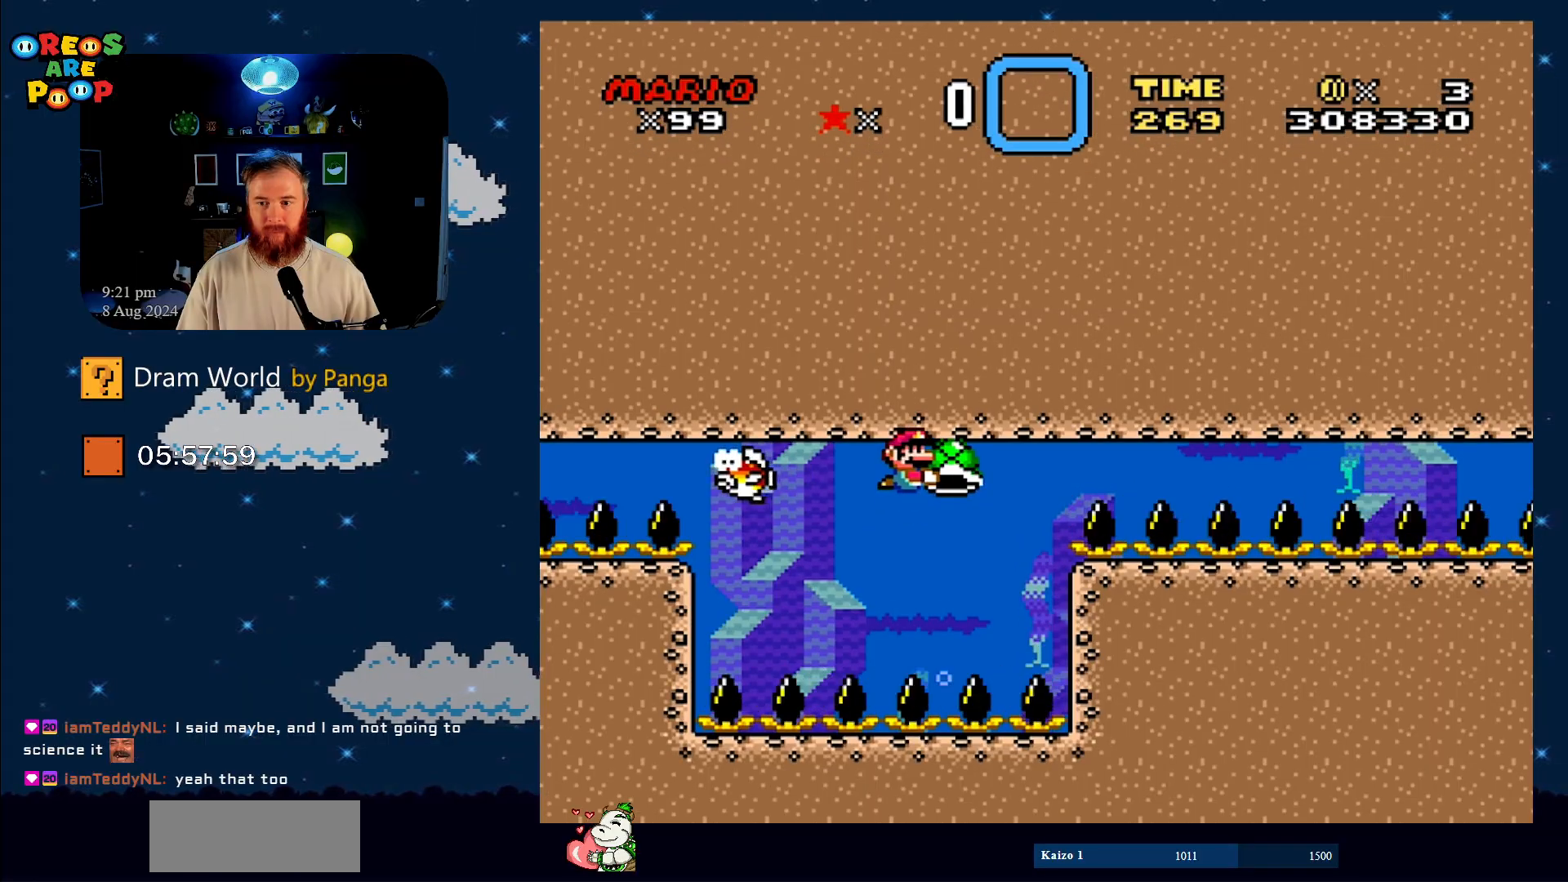
{"buttons": ["B", "Y", "DPAD_RIGHT"], "events": [[351, "DPAD_RIGHT", "down"]]}
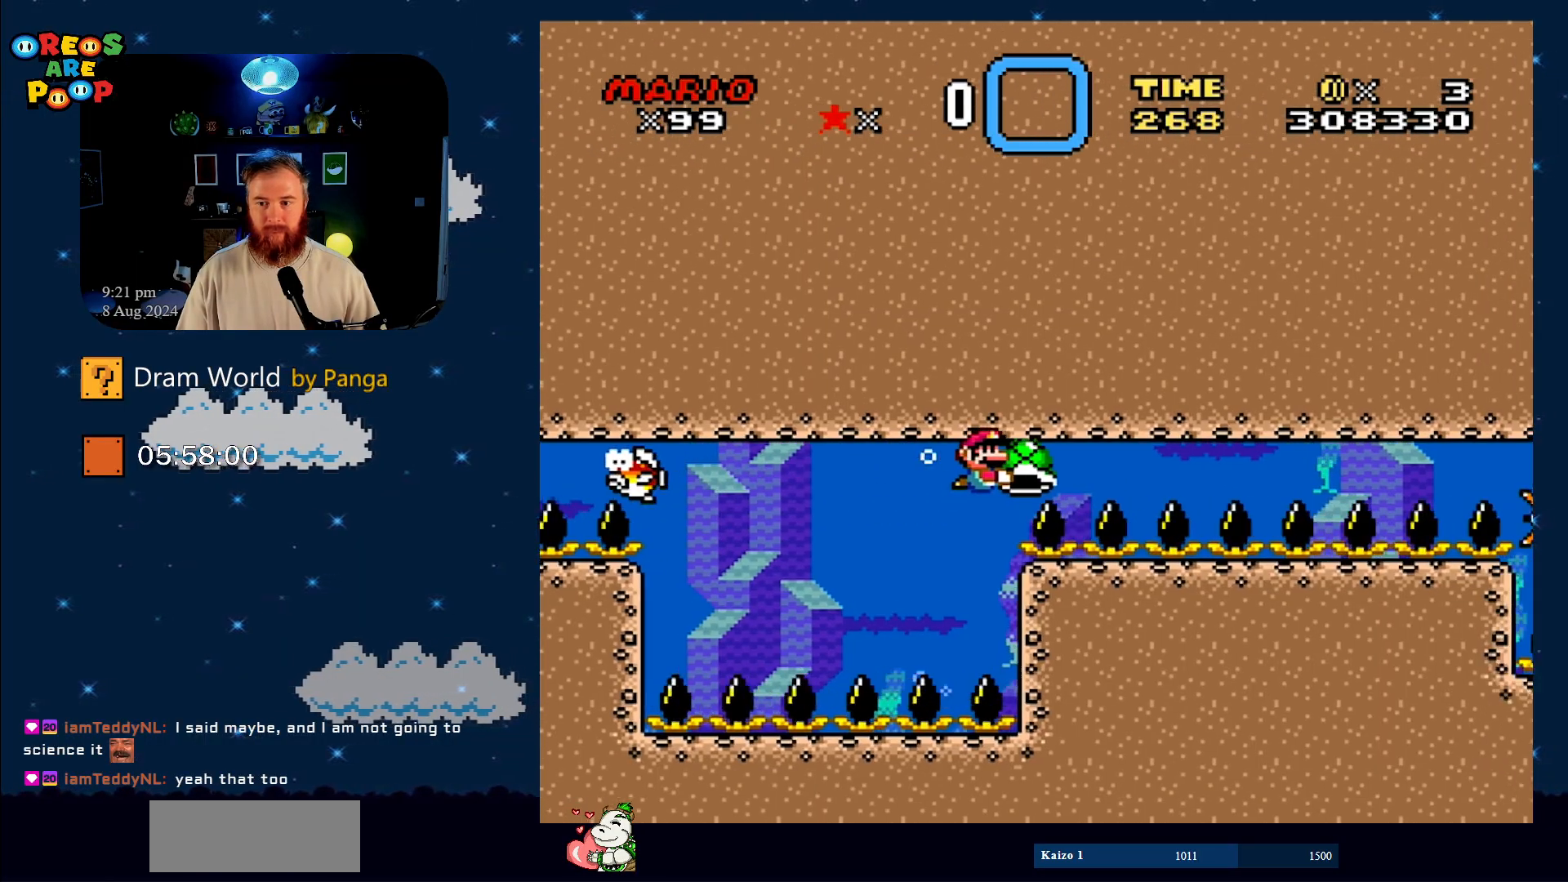
{"buttons": ["B", "Y"], "events": [[450, "DPAD_RIGHT", "up"]]}
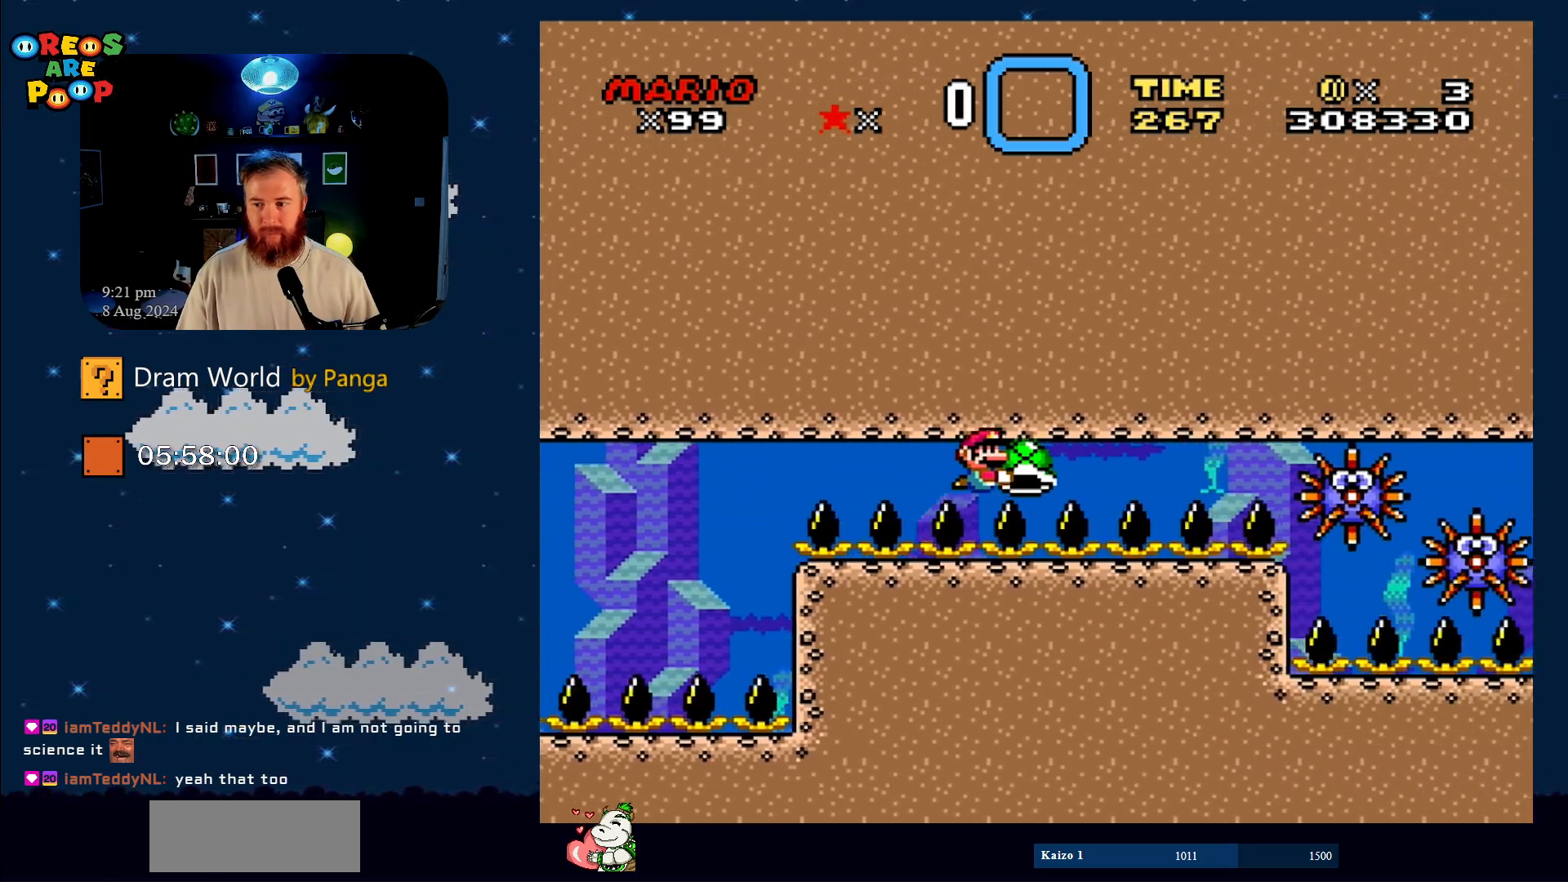
{"buttons": ["B", "Y", "DPAD_LEFT"], "events": [[351, "DPAD_LEFT", "down"]]}
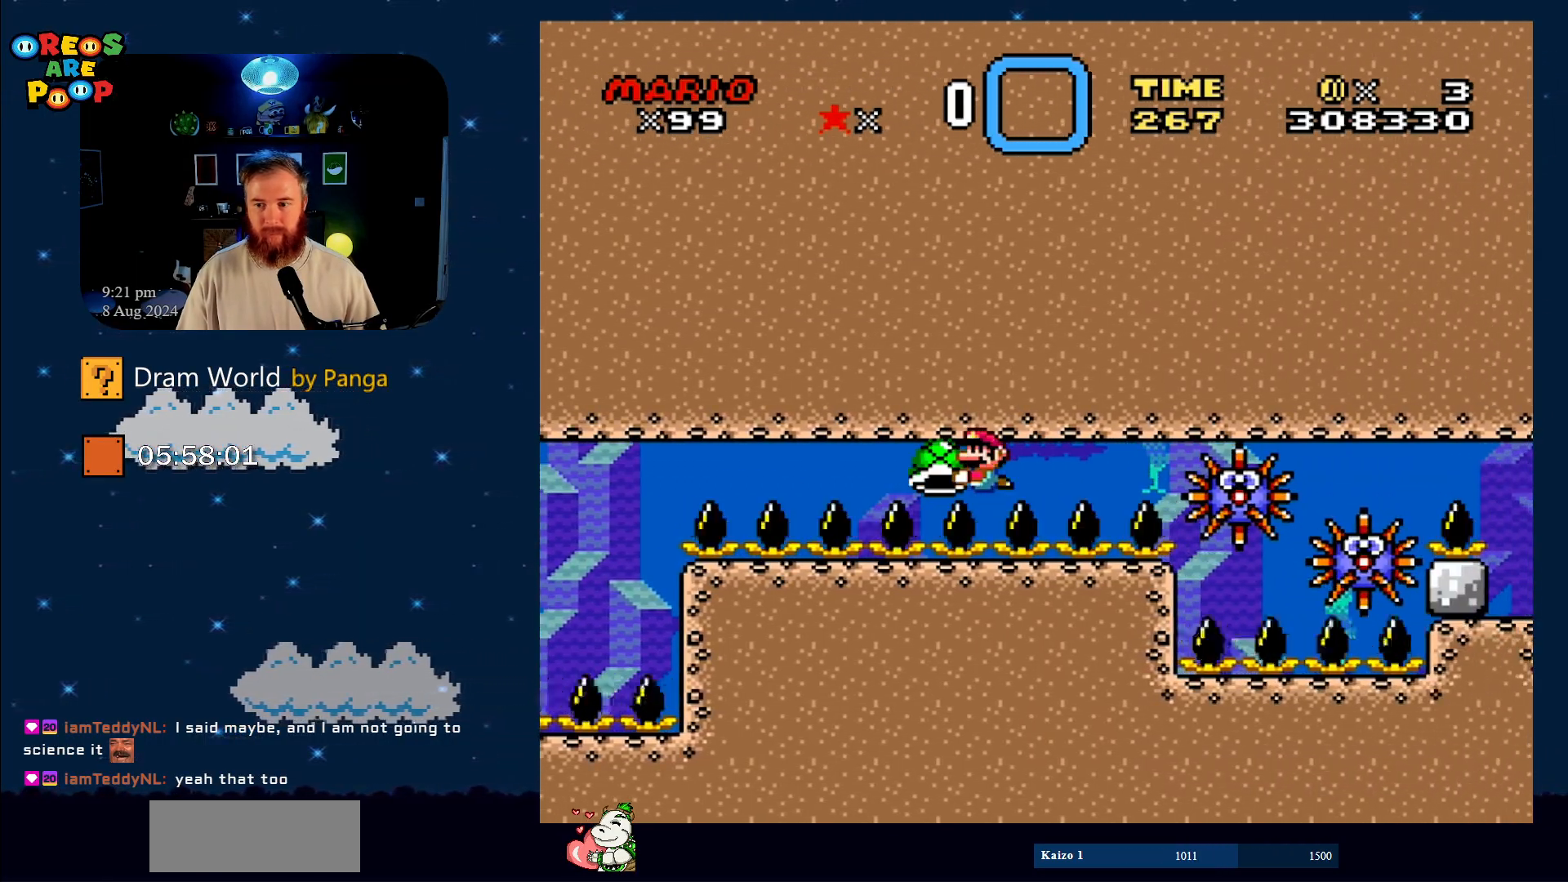
{"buttons": ["B", "Y"], "events": [[67, "DPAD_LEFT", "up"], [250, "DPAD_RIGHT", "down"], [334, "DPAD_RIGHT", "up"]]}
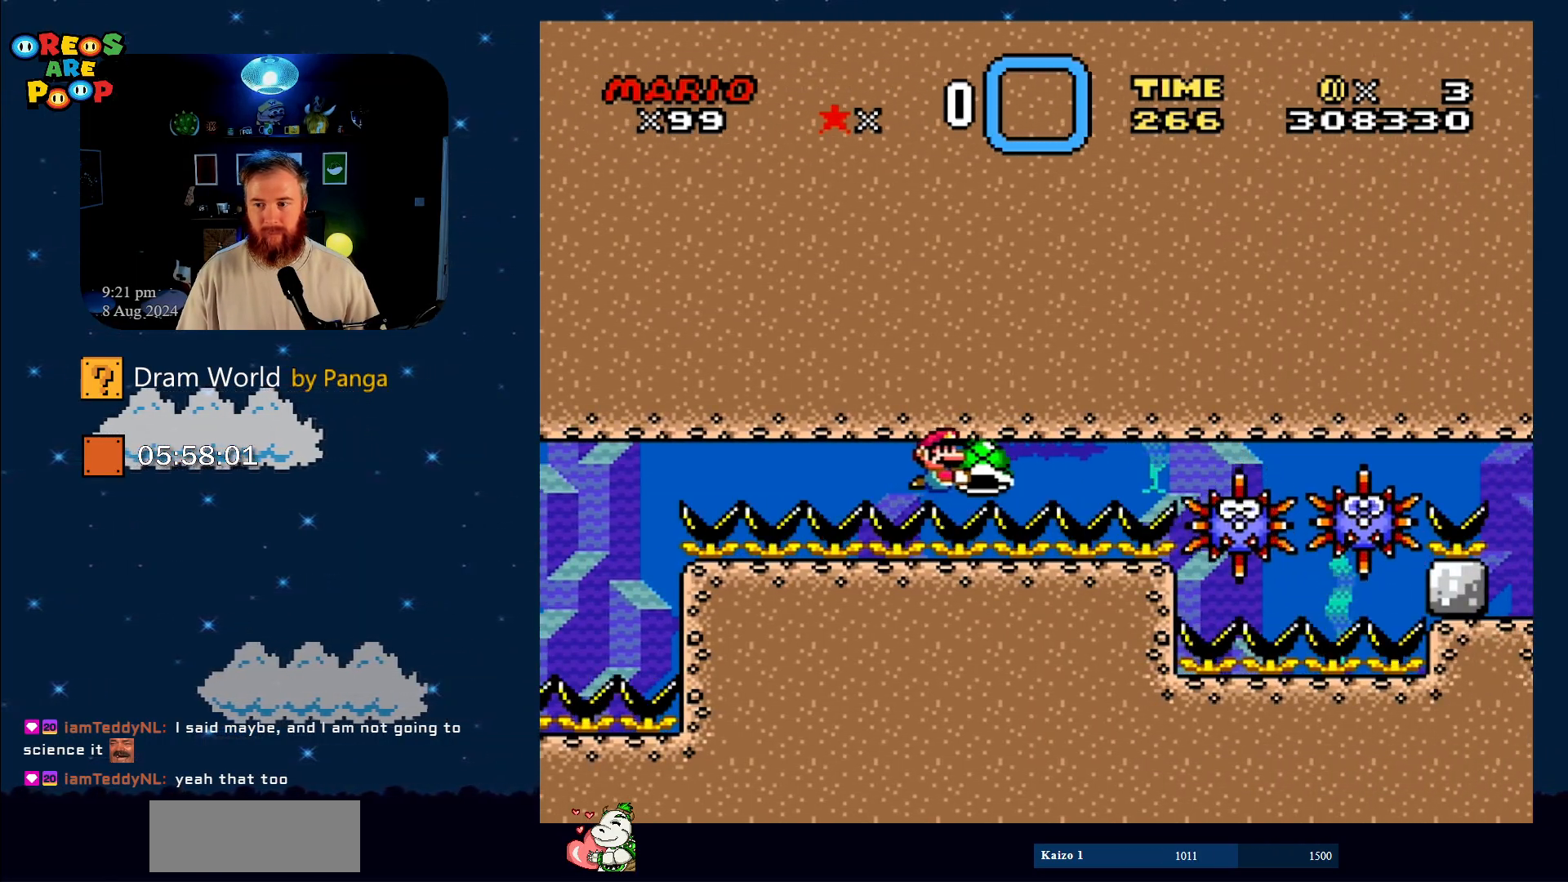
{"buttons": ["B", "Y"], "events": []}
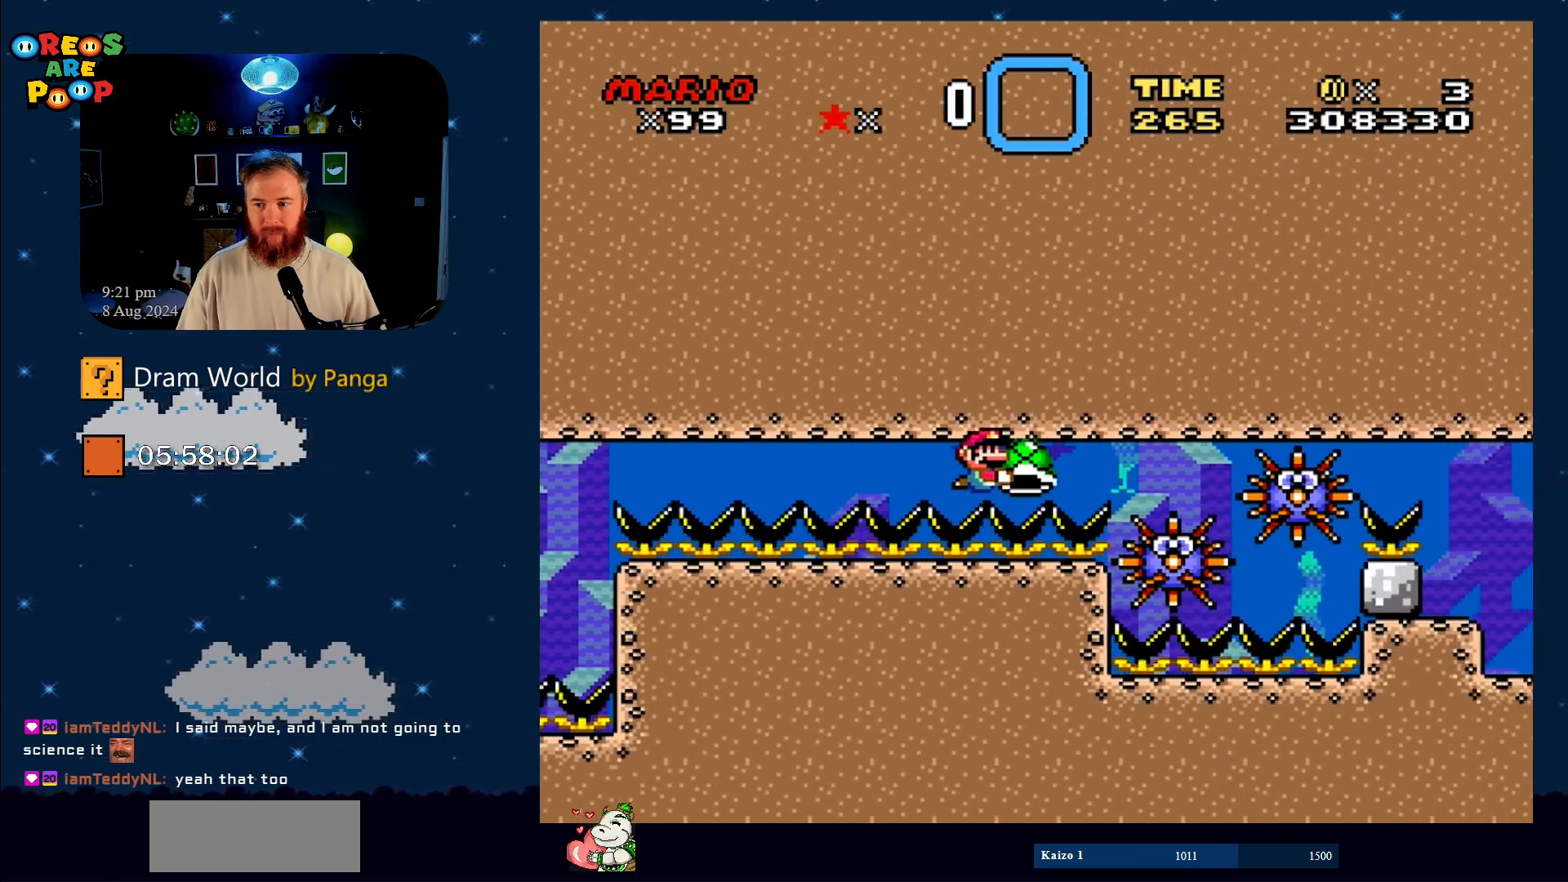
{"buttons": ["B", "Y", "DPAD_RIGHT"], "events": [[100, "DPAD_LEFT", "down"], [234, "DPAD_LEFT", "up"], [384, "DPAD_RIGHT", "down"]]}
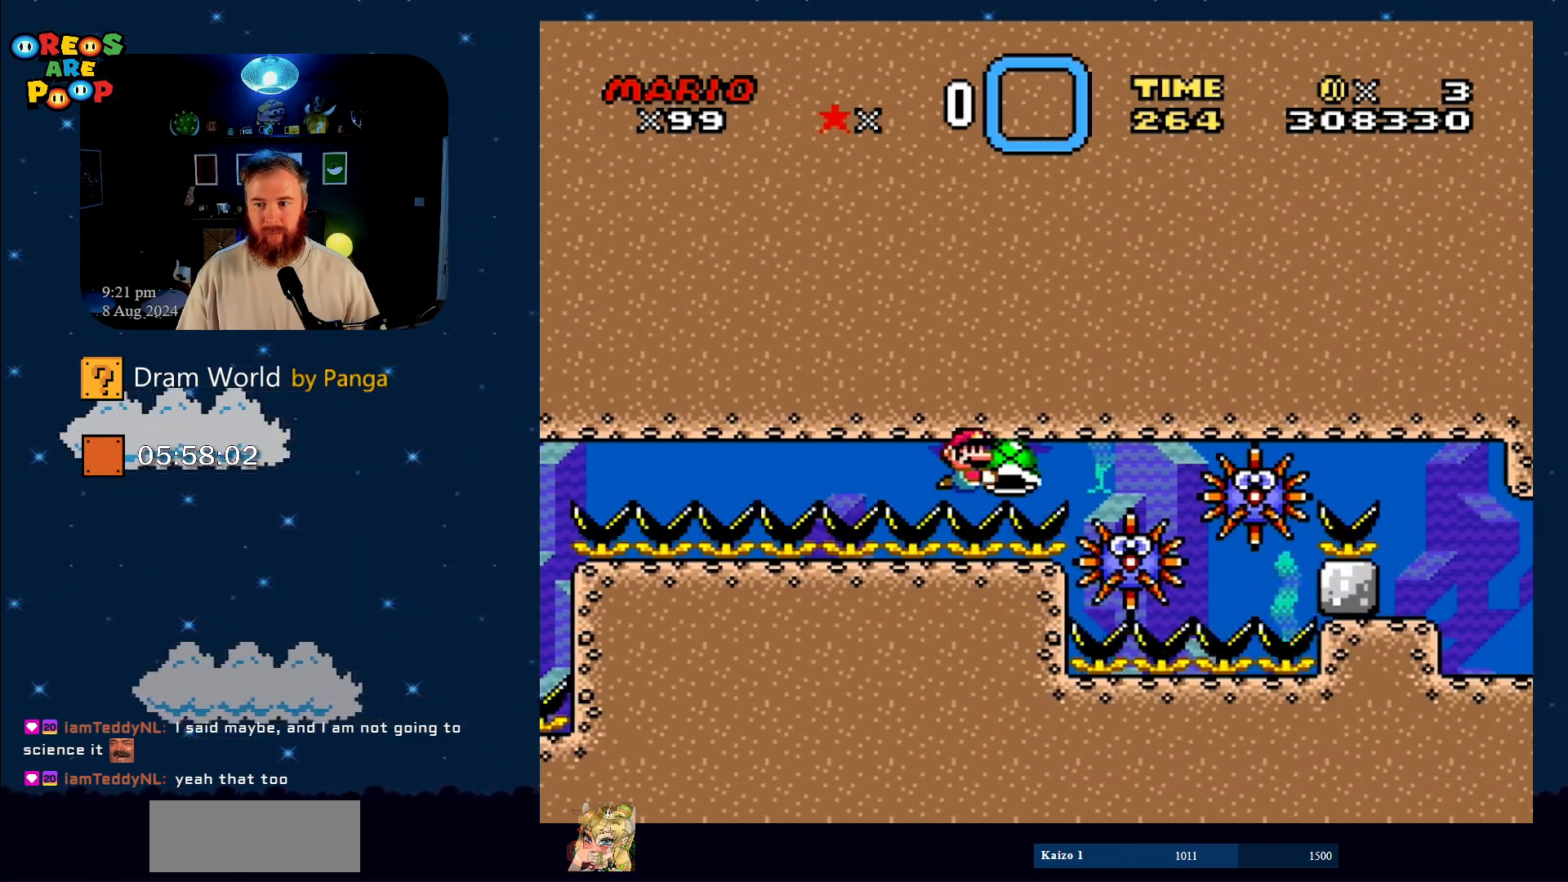
{"buttons": ["B", "Y", "DPAD_RIGHT"], "events": [[134, "DPAD_RIGHT", "up"], [267, "DPAD_RIGHT", "down"]]}